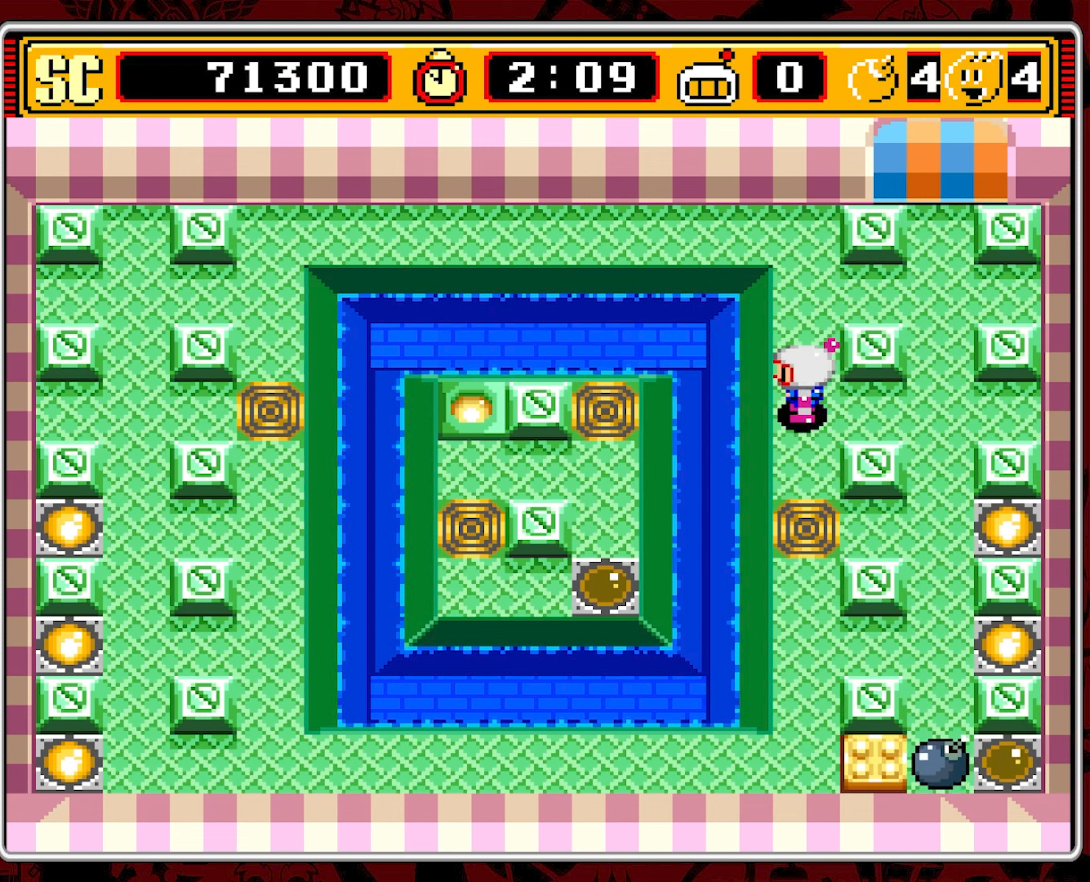
Gameplay with a controller (Nintendo layout); each line is a JSON object with the inputs held at the frame after it. "events" lists button and stick changes between this image and that frame as [ms after this image, input, new state], when the widget could be followed in between. Not read: L3 R3 X.
{"buttons": [], "events": []}
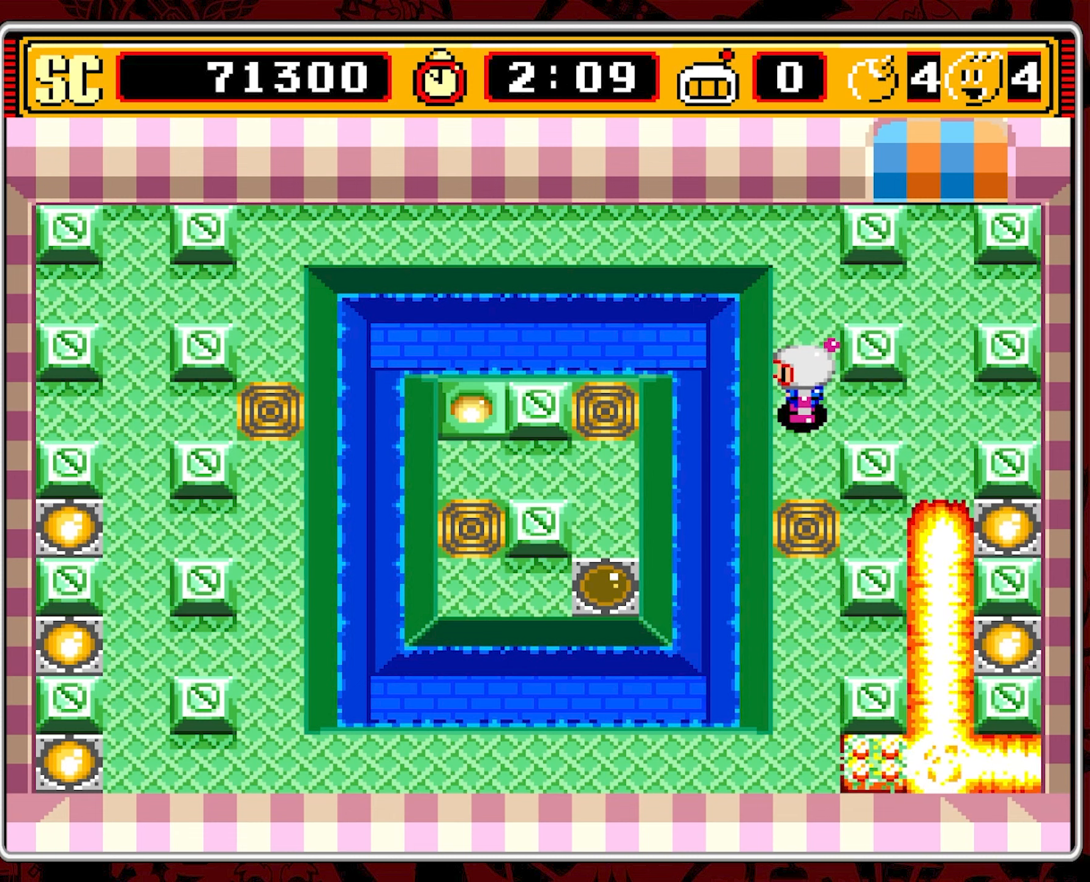
{"buttons": ["DPAD_RIGHT"], "events": [[417, "DPAD_RIGHT", "down"]]}
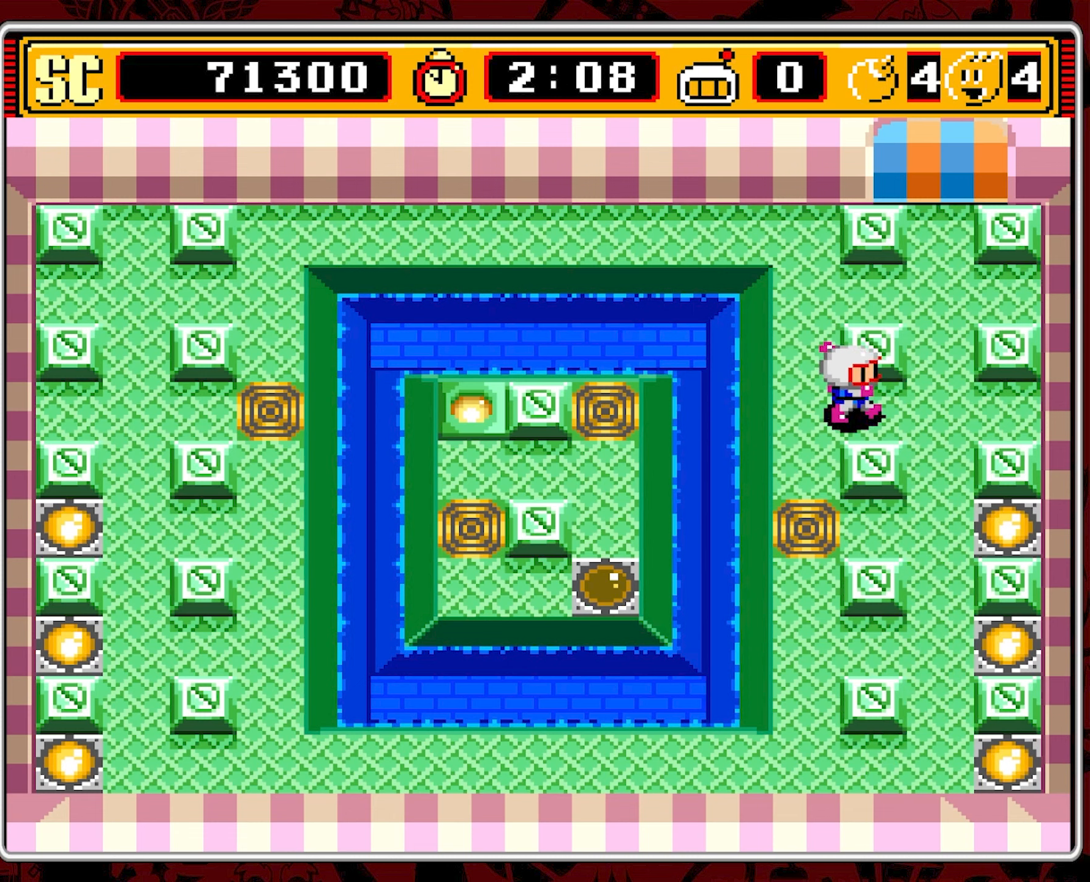
{"buttons": ["DPAD_DOWN"], "events": [[217, "DPAD_DOWN", "down"], [250, "DPAD_RIGHT", "up"]]}
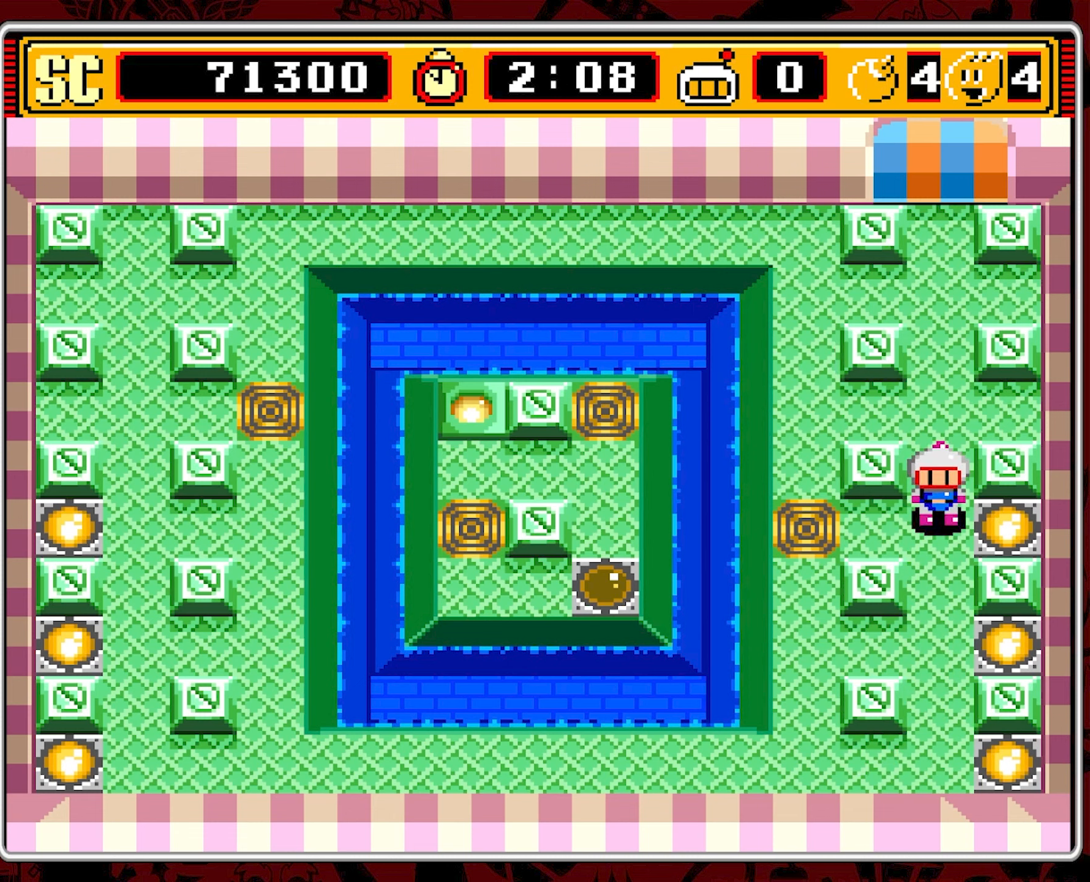
{"buttons": ["DPAD_LEFT"], "events": [[17, "DPAD_LEFT", "down"], [34, "DPAD_DOWN", "up"]]}
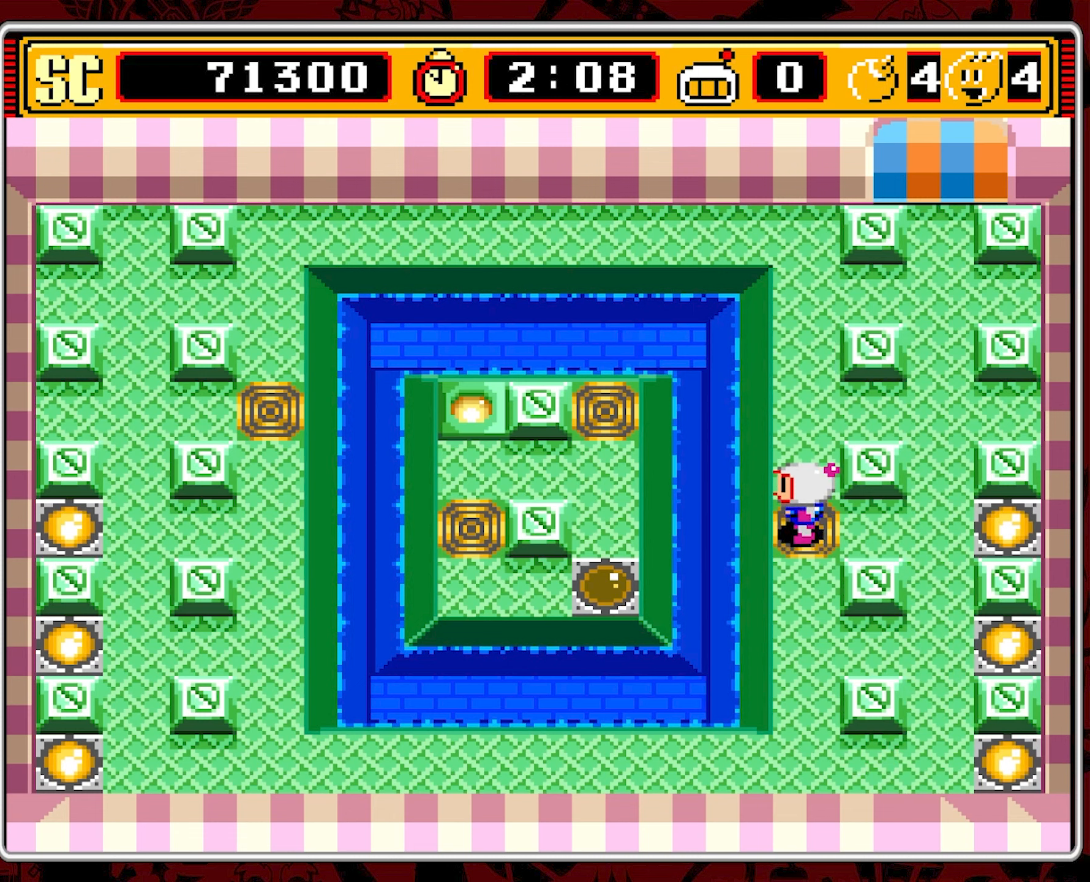
{"buttons": [], "events": [[284, "DPAD_LEFT", "up"]]}
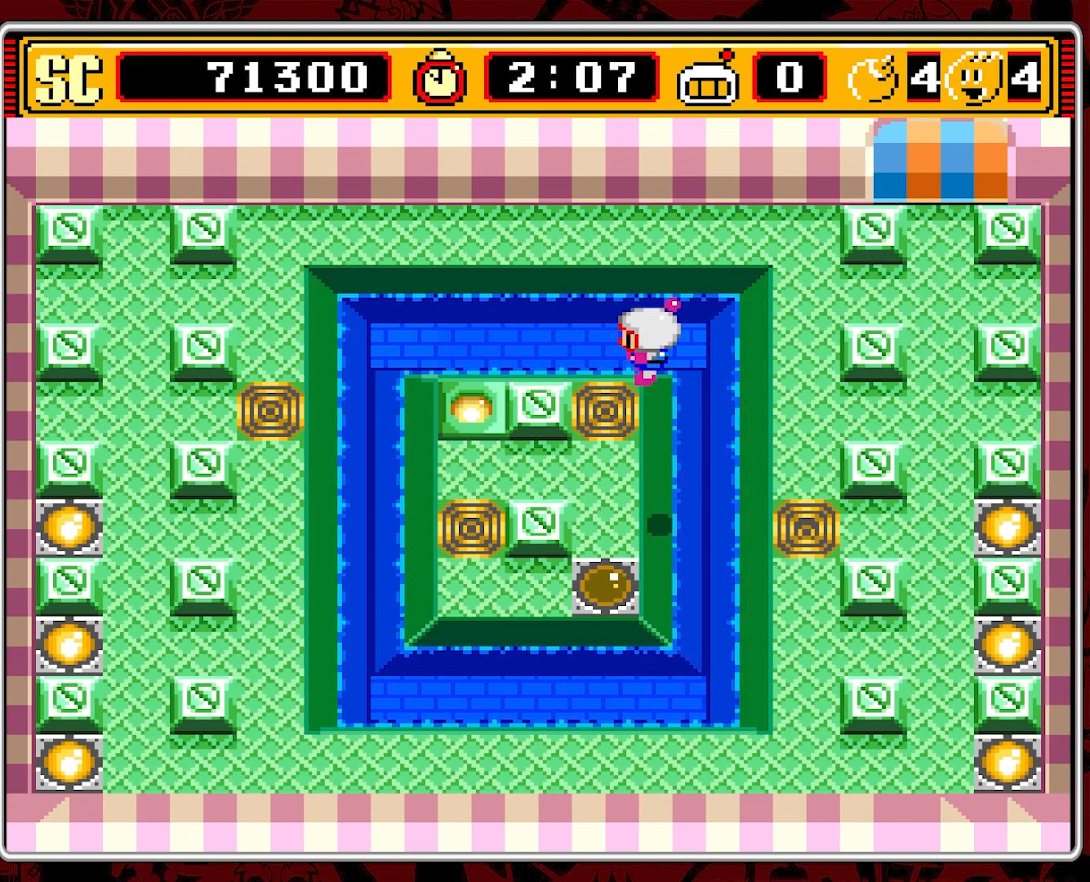
{"buttons": [], "events": []}
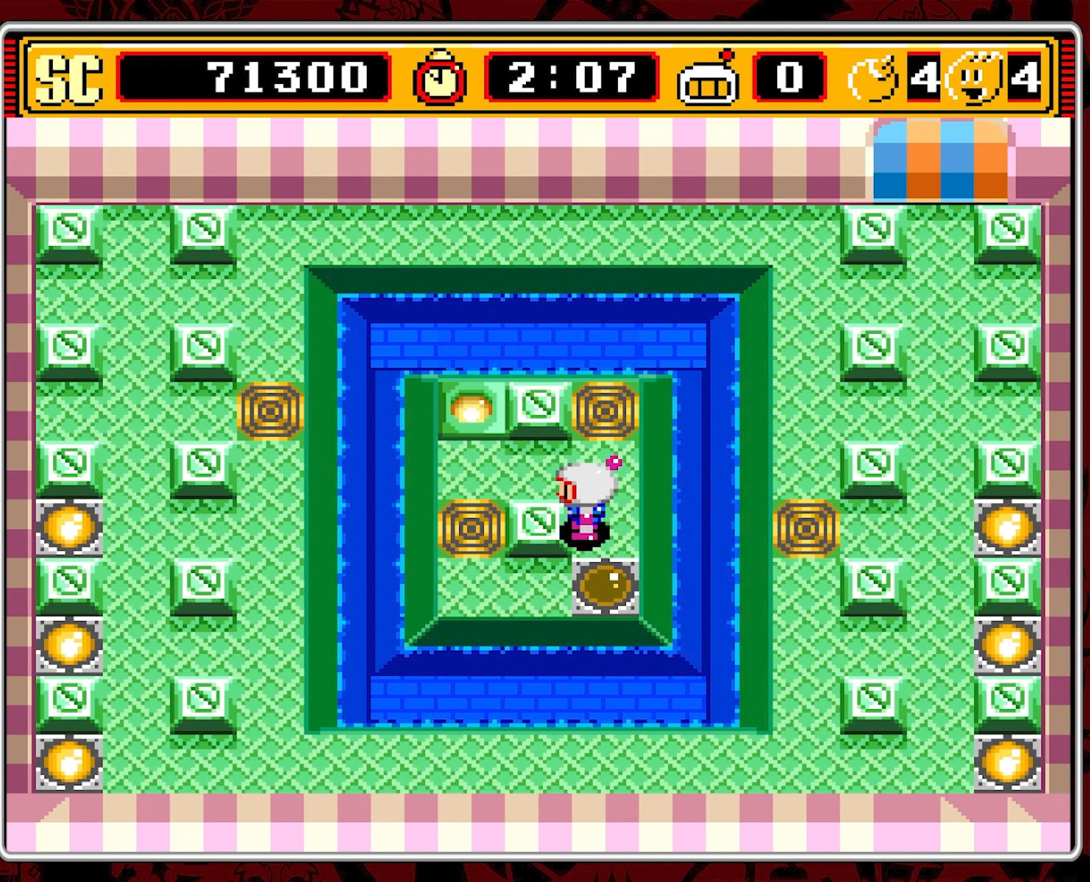
{"buttons": [], "events": [[217, "DPAD_RIGHT", "down"], [250, "DPAD_RIGHT", "up"]]}
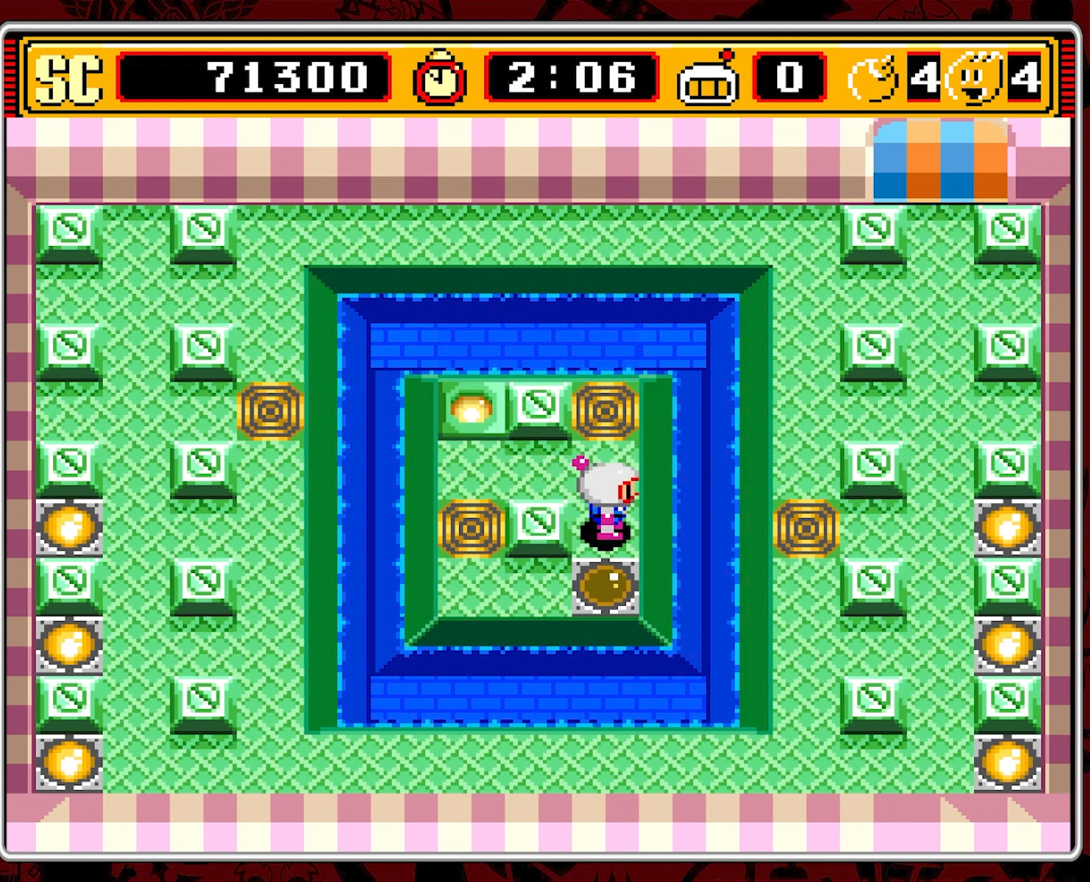
{"buttons": ["DPAD_LEFT"], "events": [[17, "A", "down"], [117, "A", "up"], [250, "DPAD_UP", "down"], [316, "DPAD_UP", "up"], [350, "DPAD_LEFT", "down"]]}
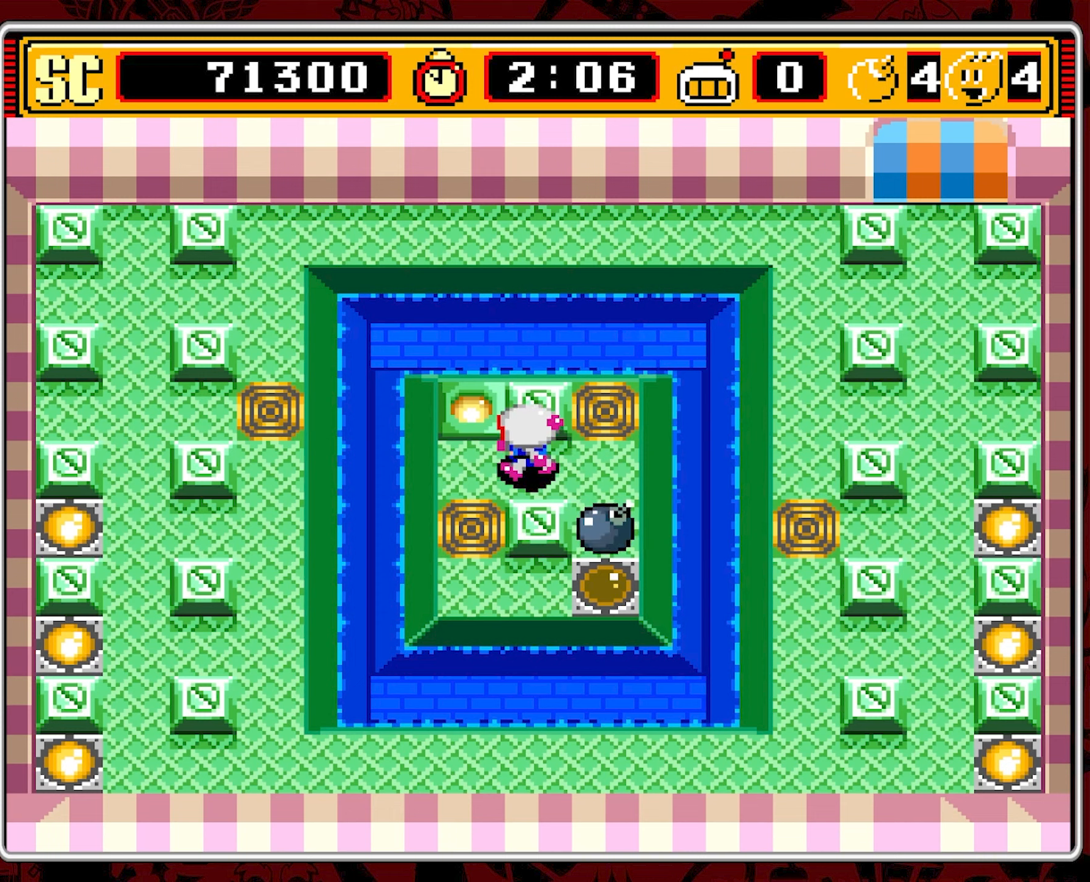
{"buttons": [], "events": [[233, "DPAD_LEFT", "up"]]}
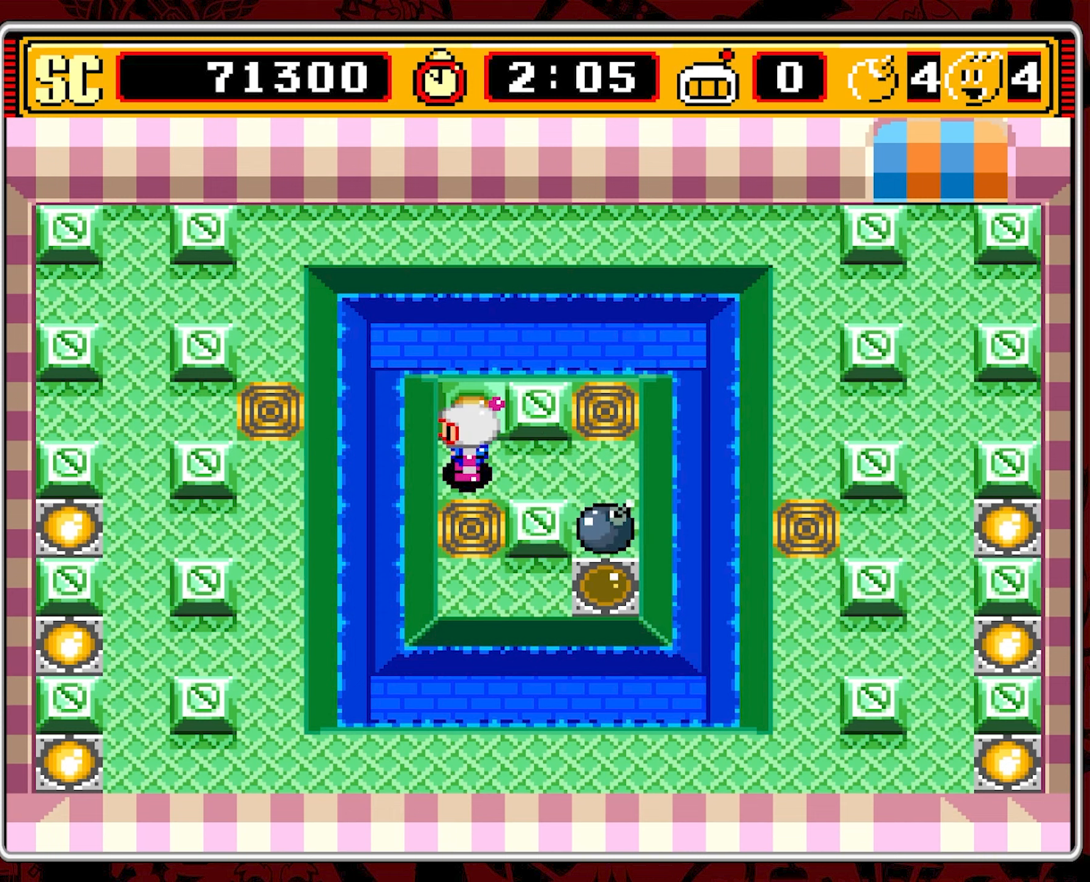
{"buttons": [], "events": []}
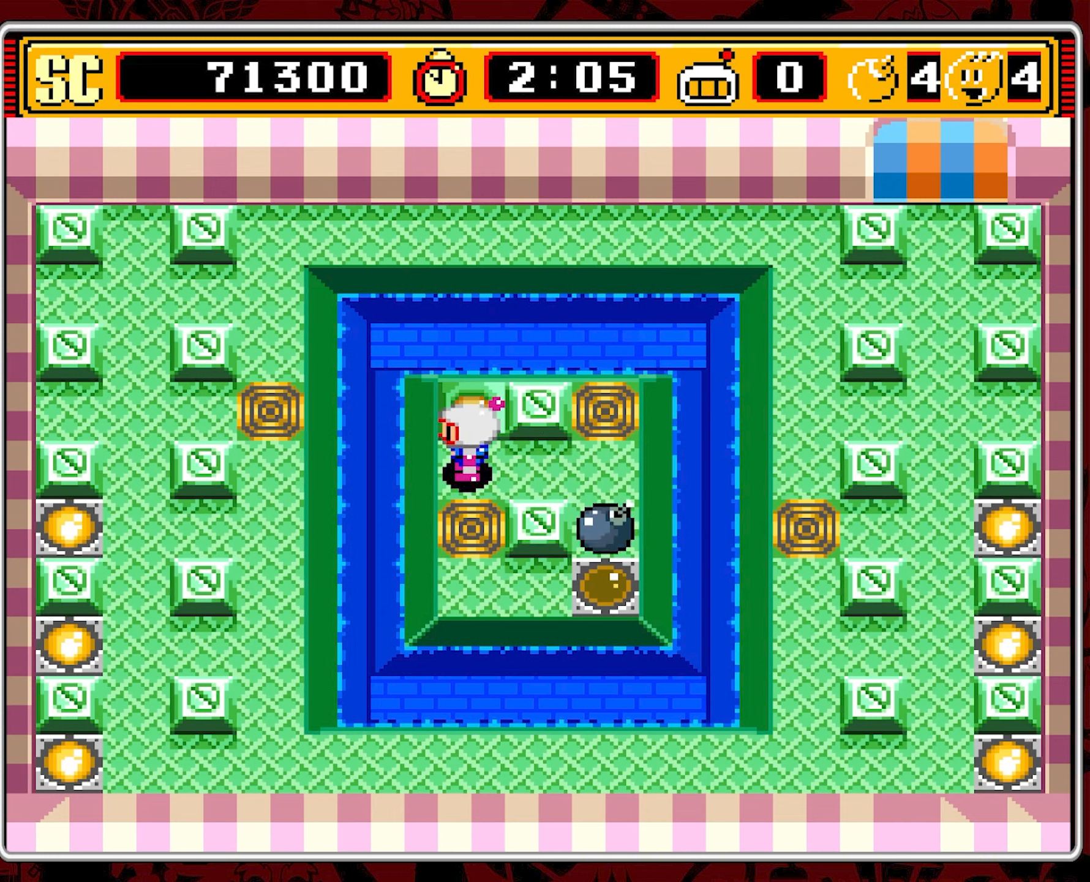
{"buttons": [], "events": []}
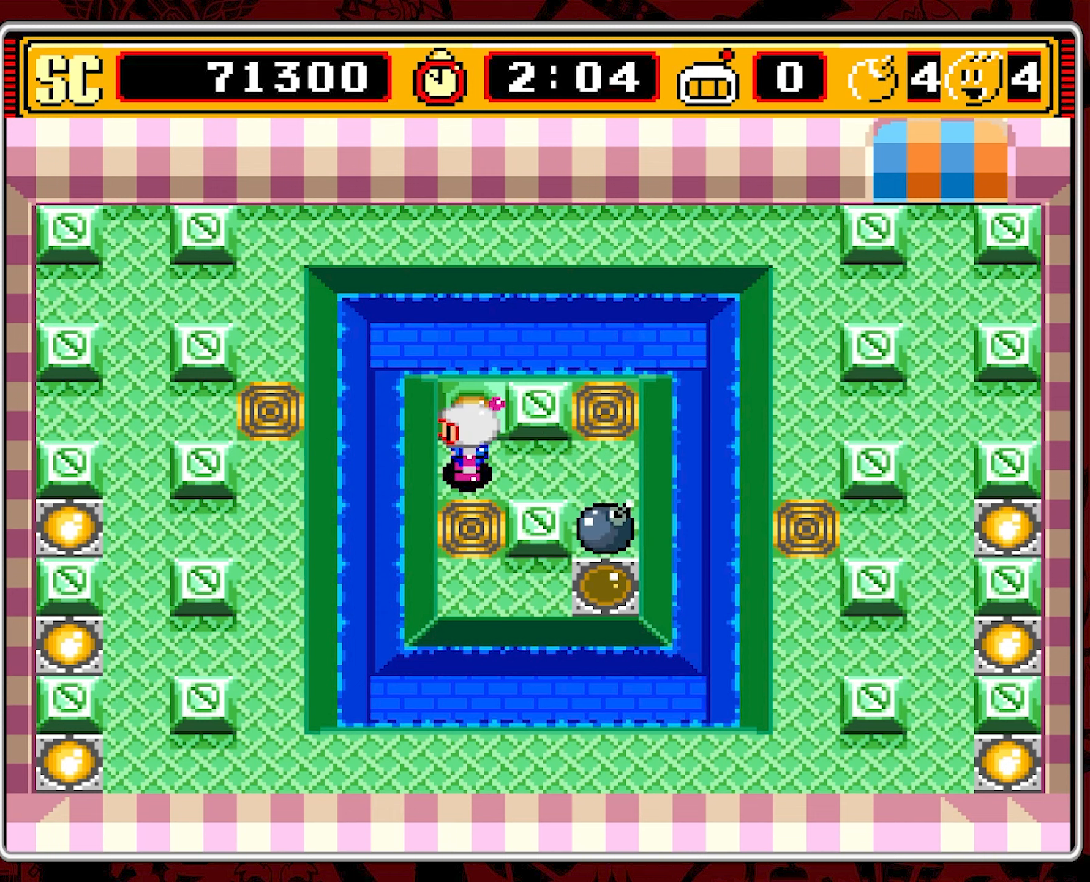
{"buttons": [], "events": []}
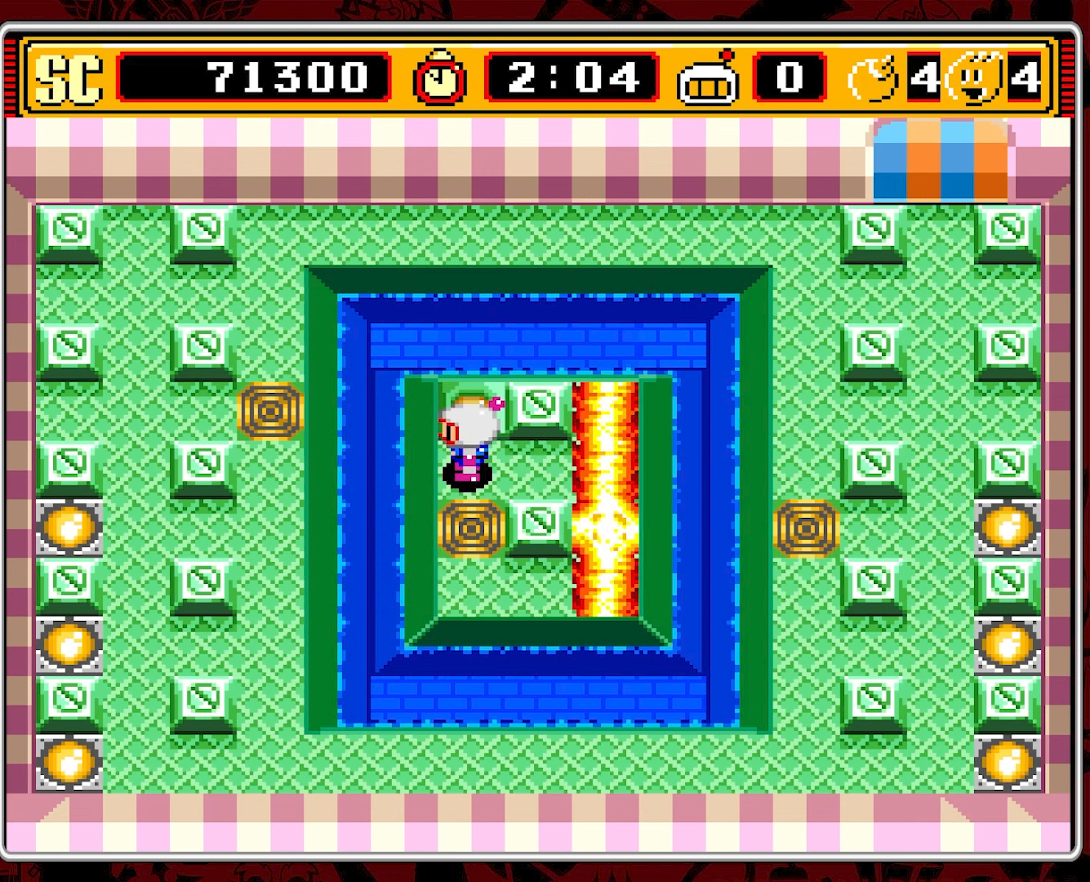
{"buttons": [], "events": []}
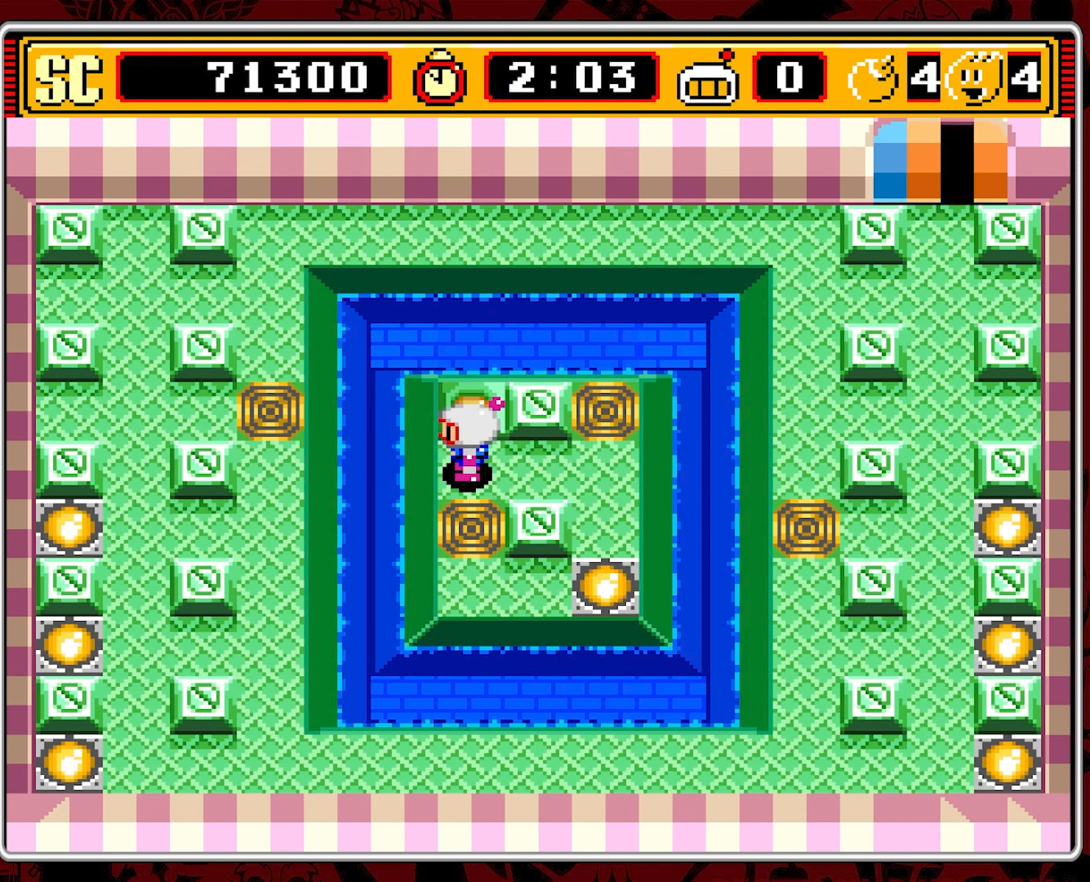
{"buttons": [], "events": []}
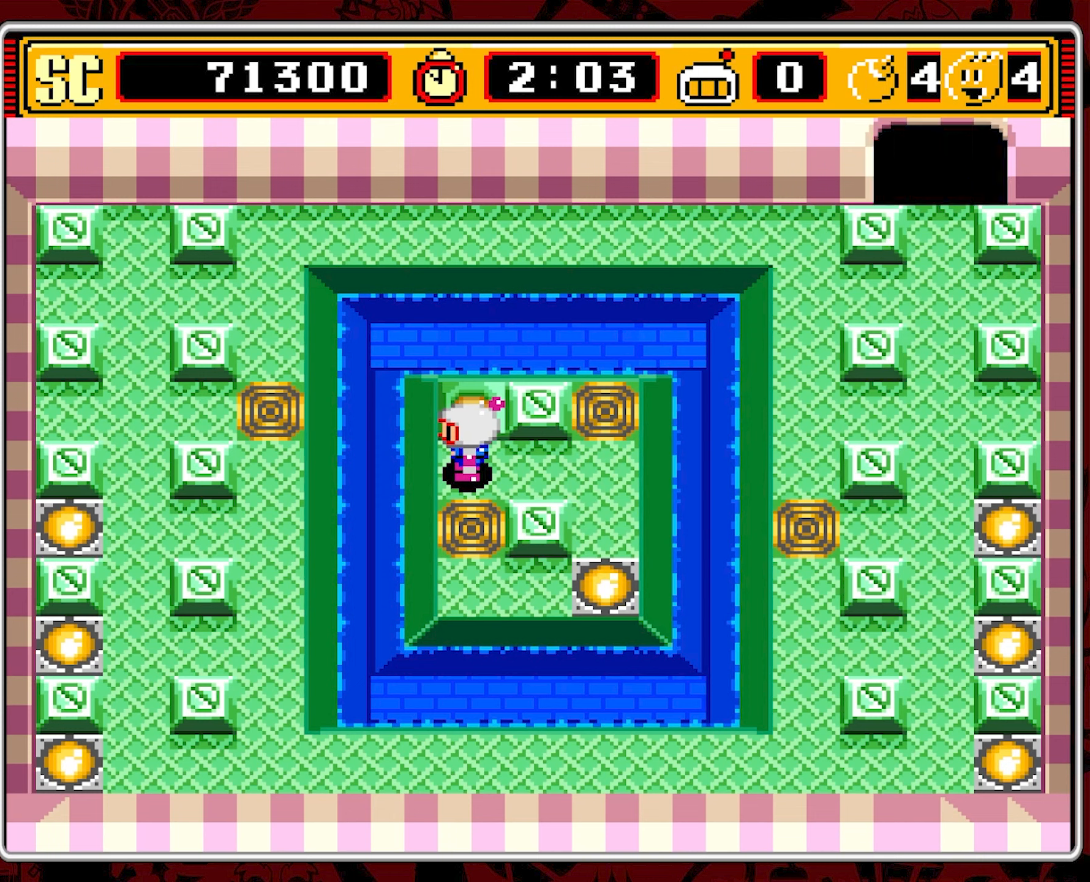
{"buttons": ["DPAD_UP"], "events": [[33, "DPAD_RIGHT", "down"], [266, "DPAD_UP", "down"], [283, "DPAD_RIGHT", "up"]]}
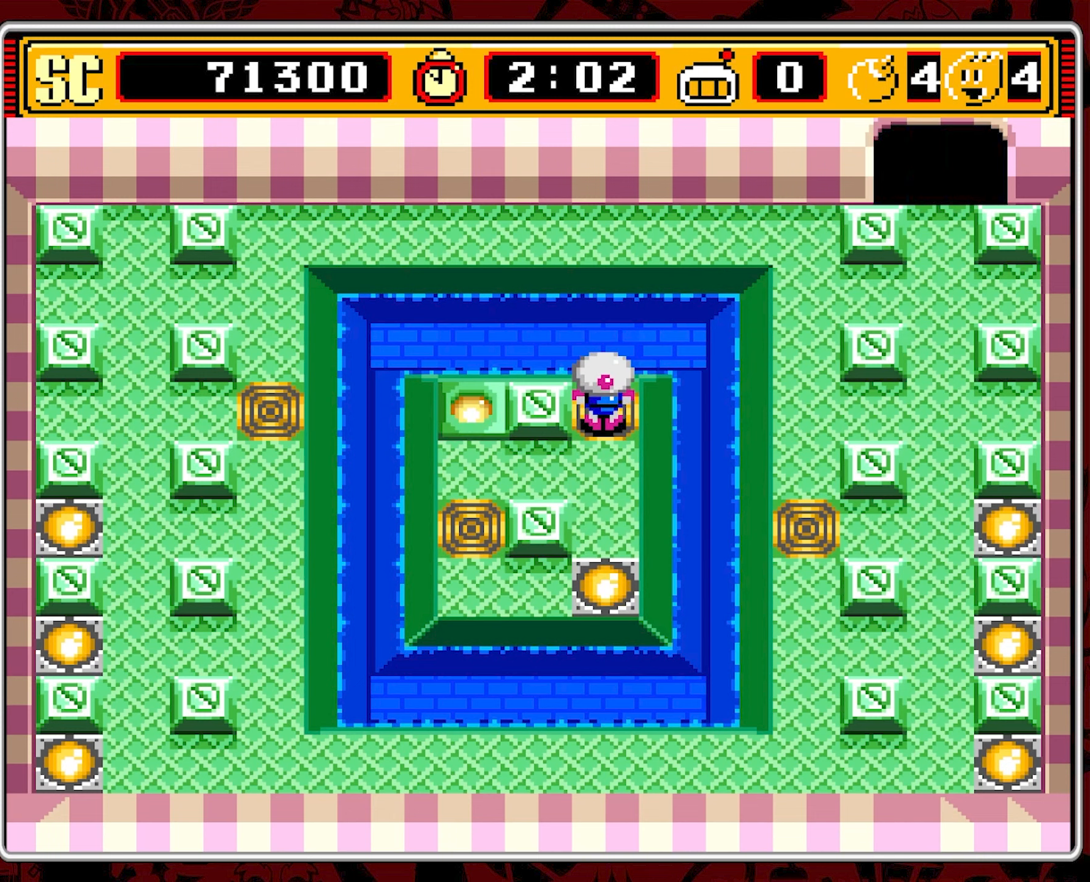
{"buttons": [], "events": [[500, "DPAD_UP", "up"]]}
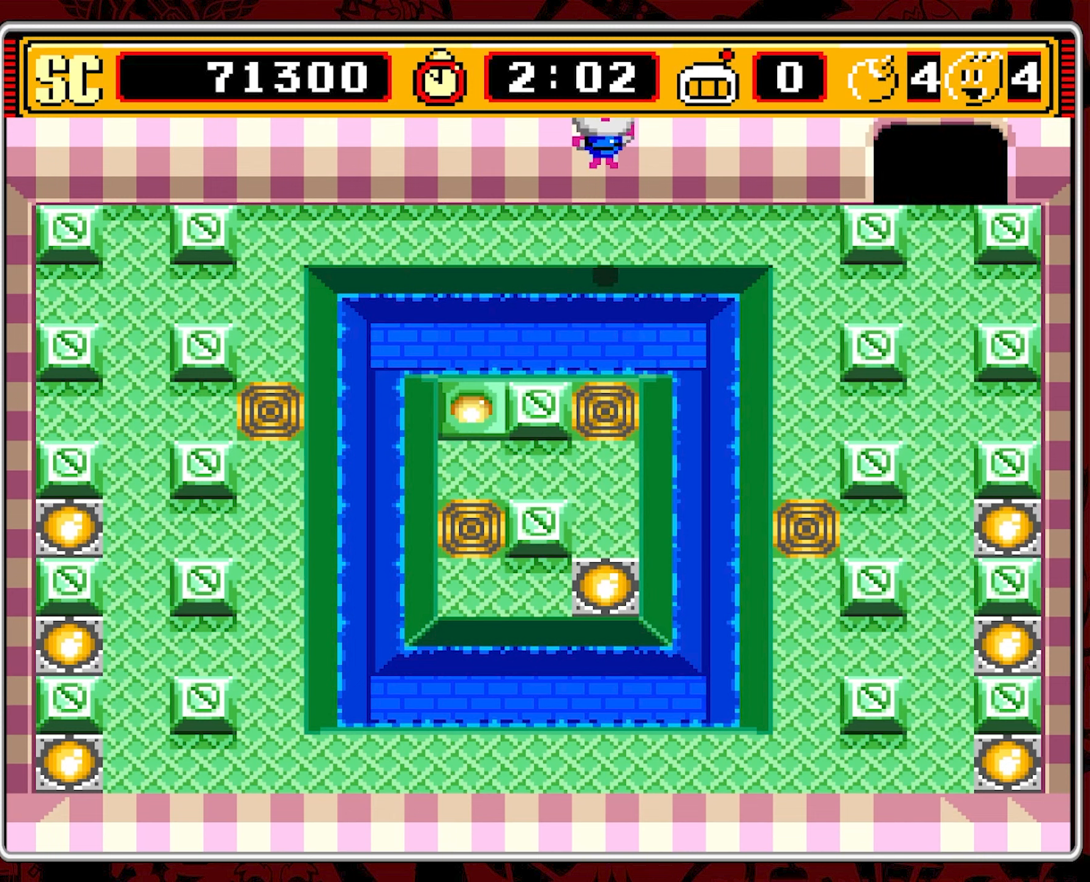
{"buttons": ["DPAD_RIGHT"], "events": [[100, "DPAD_RIGHT", "down"]]}
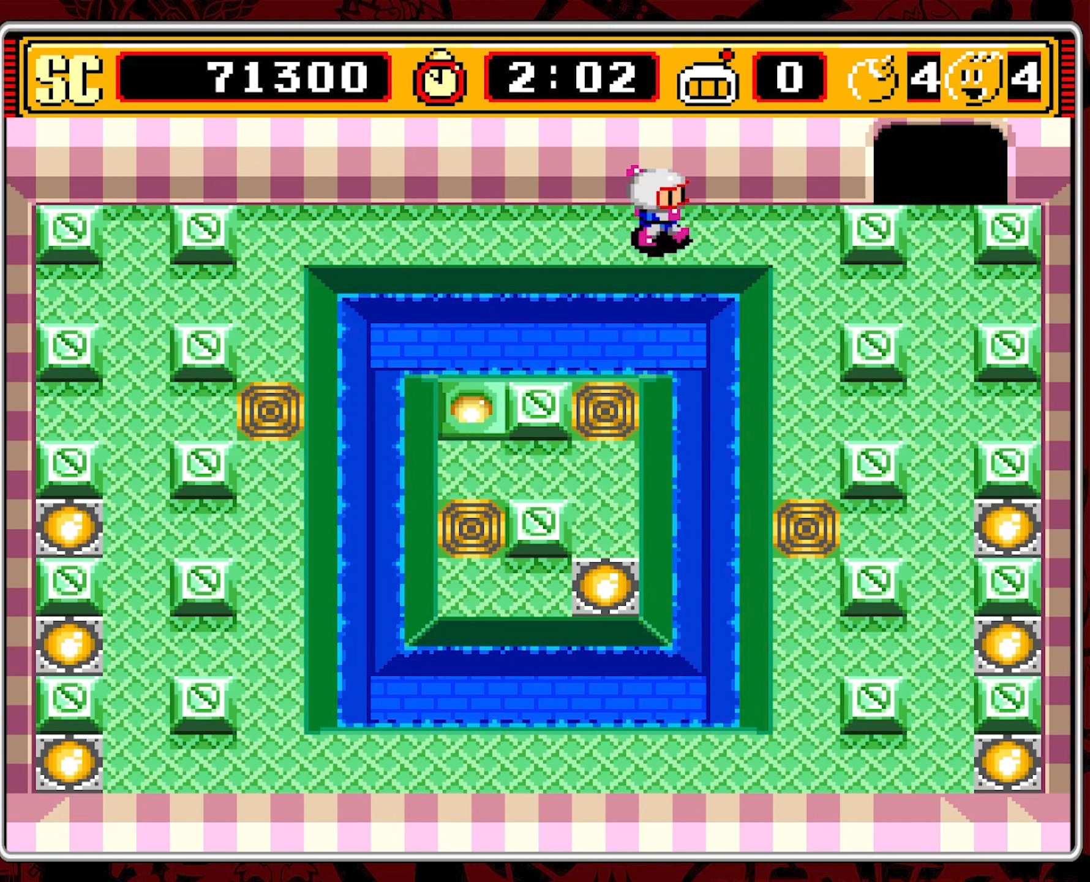
{"buttons": ["DPAD_RIGHT"], "events": [[267, "DPAD_DOWN", "down"], [433, "DPAD_DOWN", "up"]]}
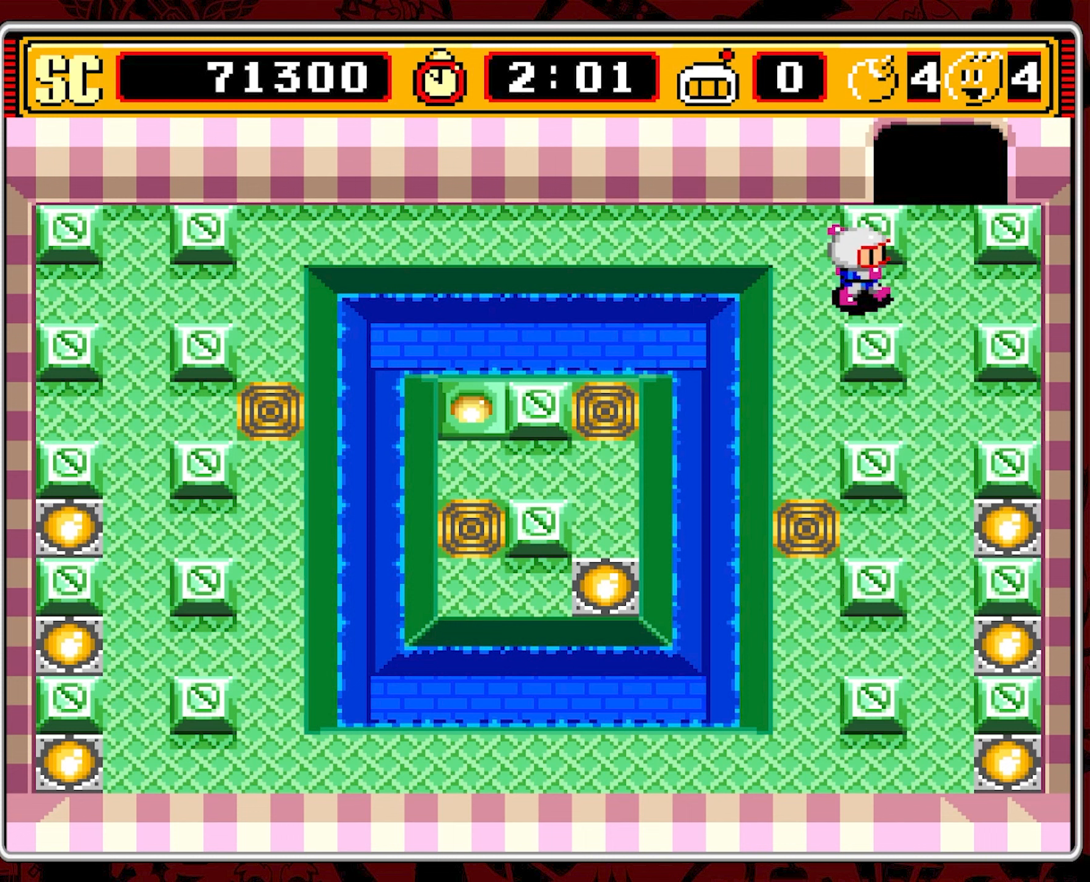
{"buttons": ["DPAD_UP"], "events": [[200, "DPAD_UP", "down"], [217, "DPAD_RIGHT", "up"]]}
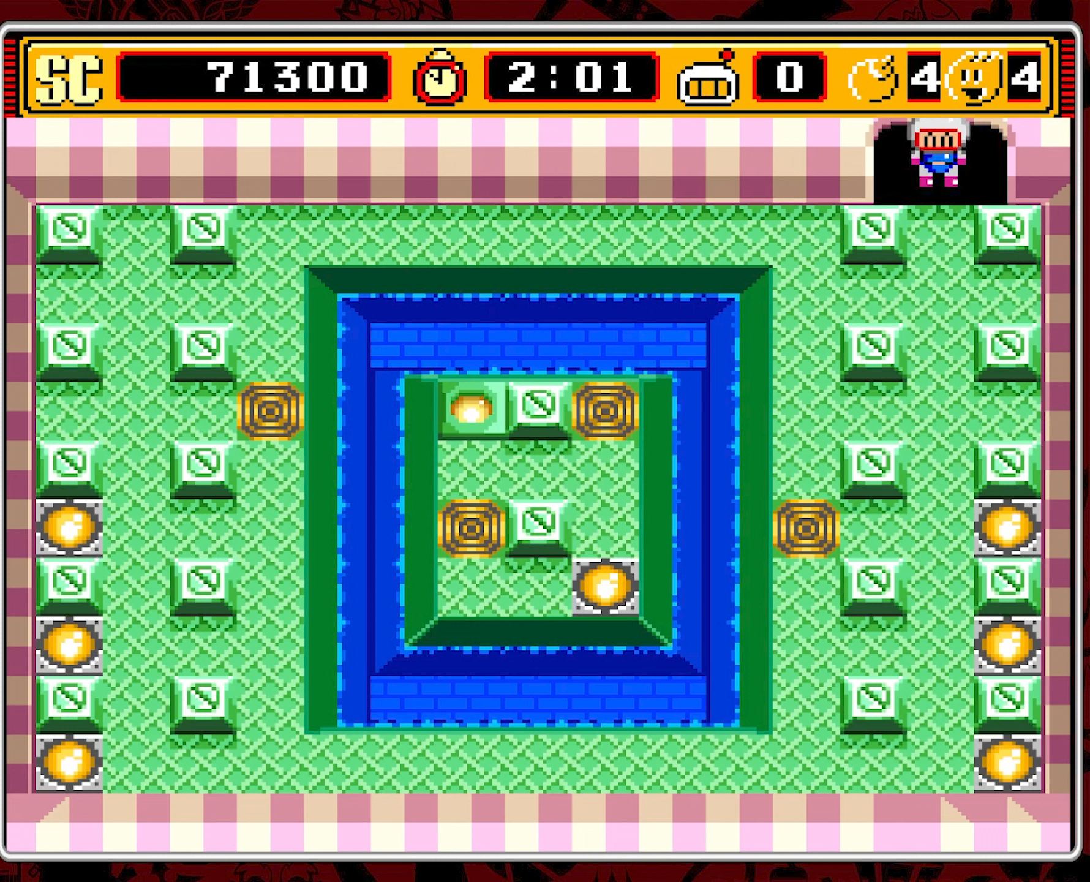
{"buttons": ["DPAD_UP"], "events": []}
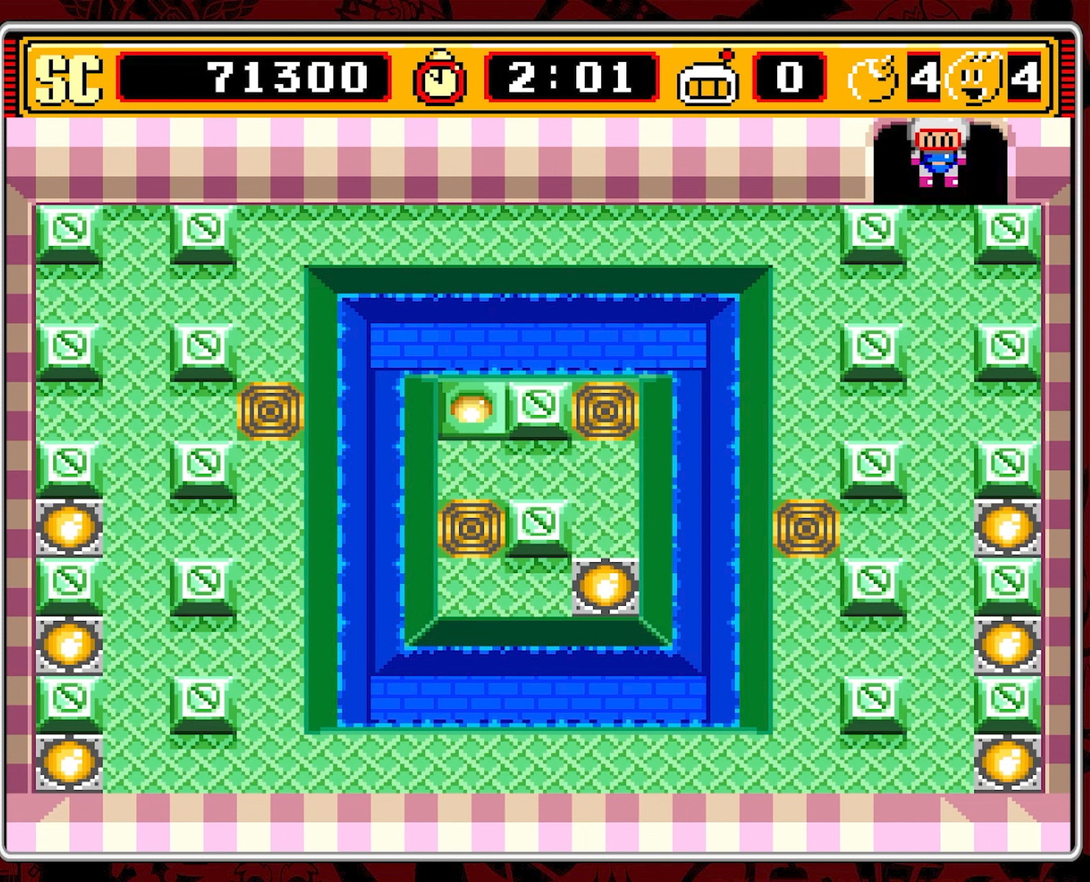
{"buttons": ["DPAD_UP"], "events": []}
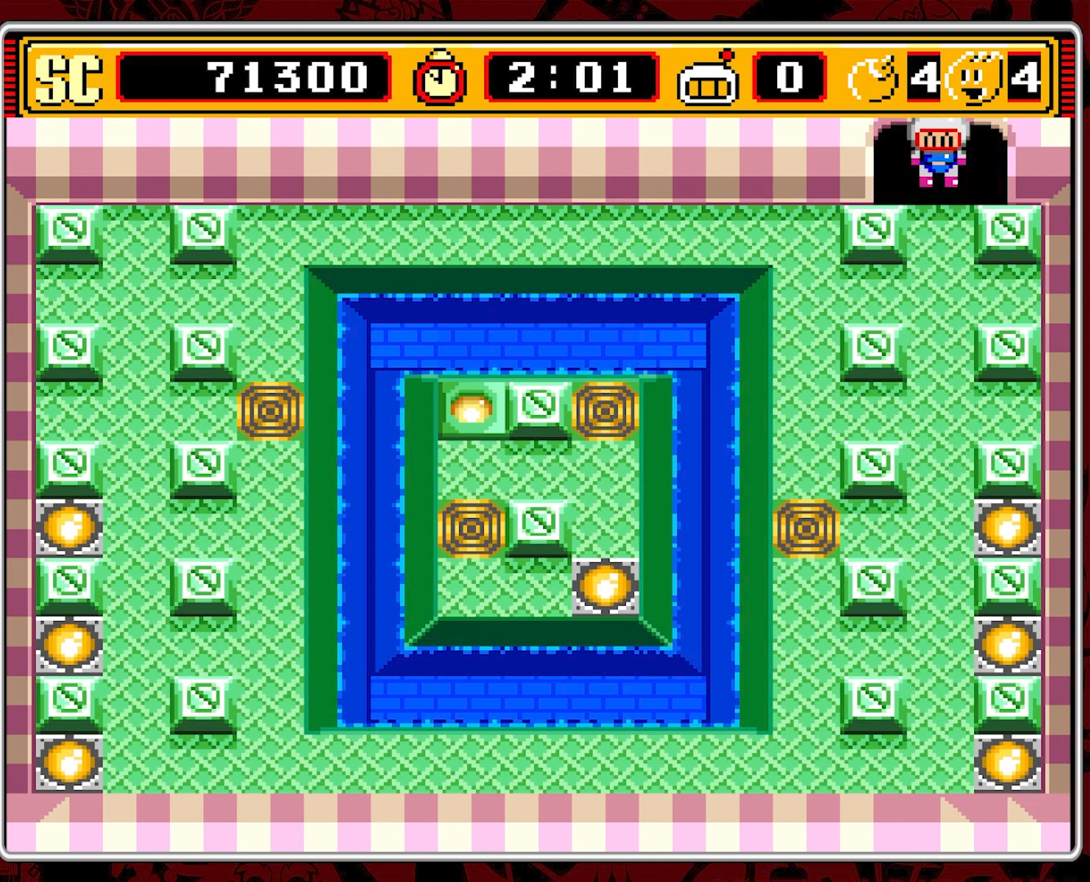
{"buttons": [], "events": [[383, "DPAD_UP", "up"]]}